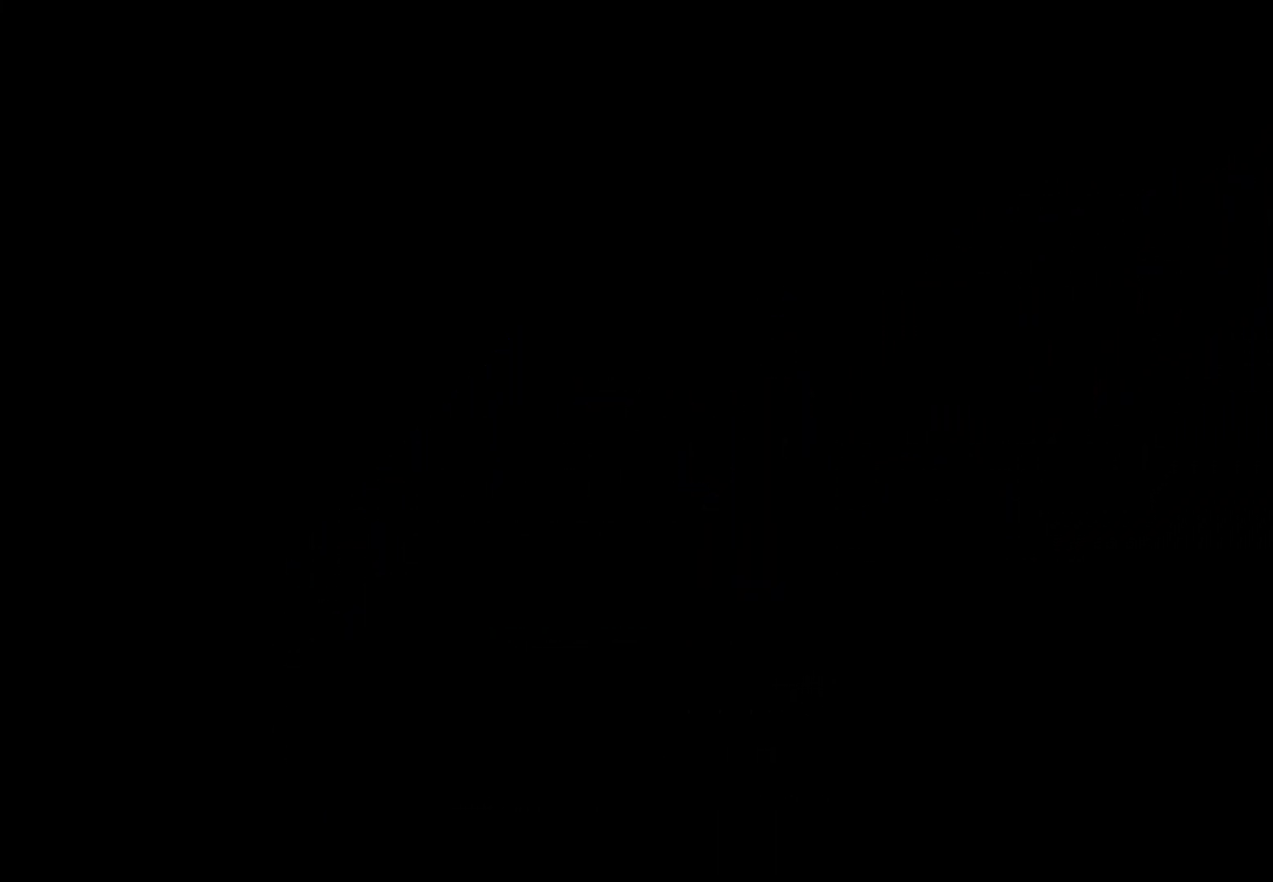
Gameplay with a controller (Nintendo layout); each line is a JSON object with the inputs held at the frame after it. "events" lists button and stick changes between this image and that frame as [ms after this image, input, new state], when the widget could be followed in between. Not read: L3 R3.
{"buttons": [], "events": []}
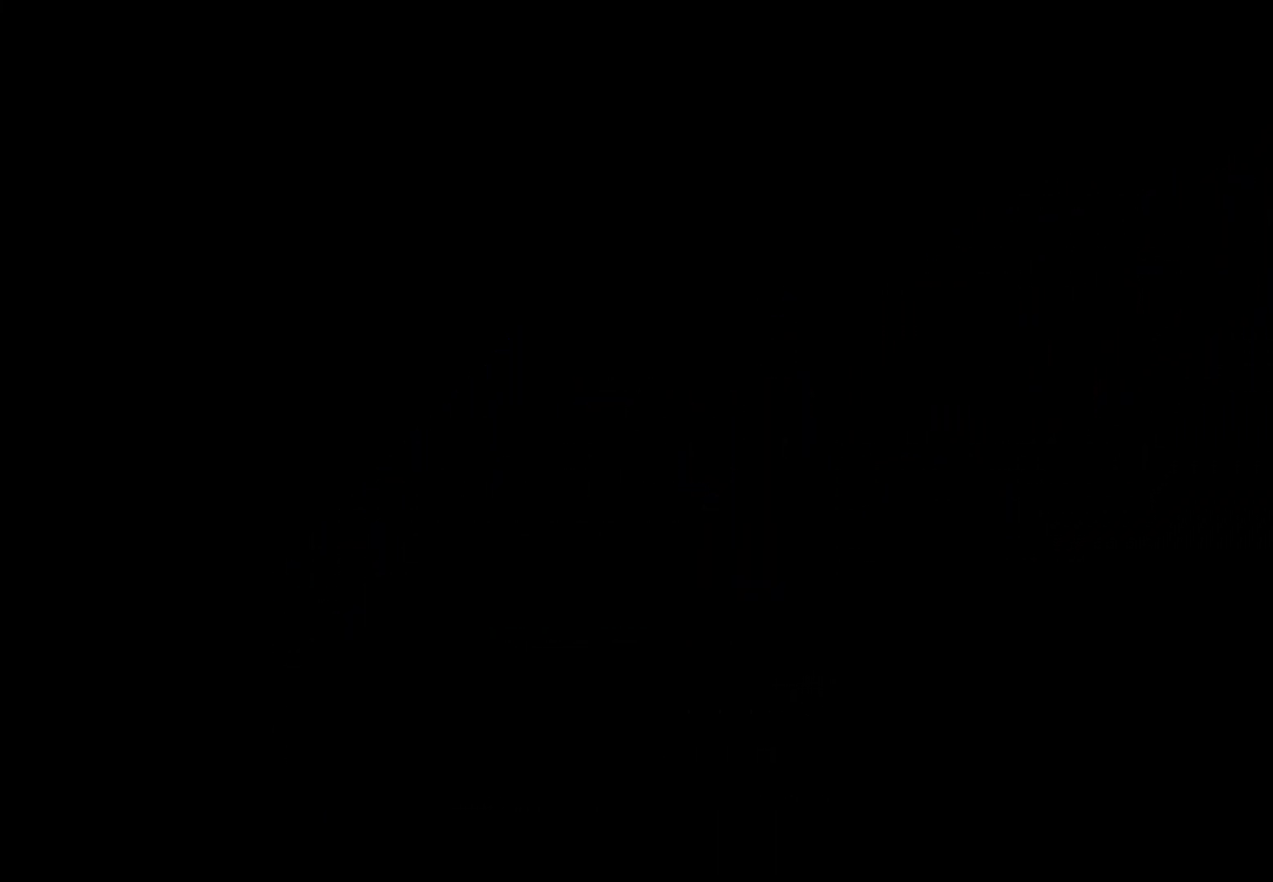
{"buttons": [], "events": []}
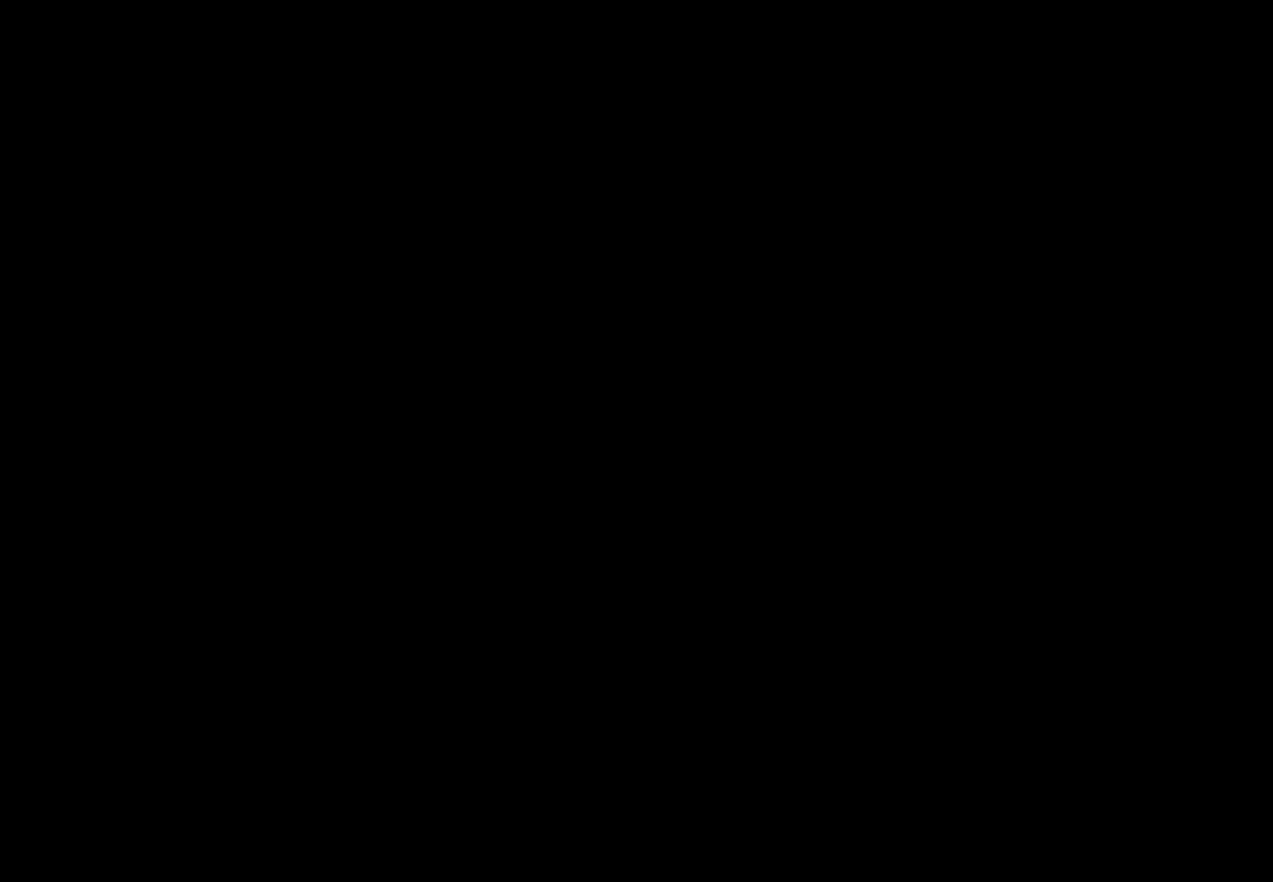
{"buttons": [], "events": []}
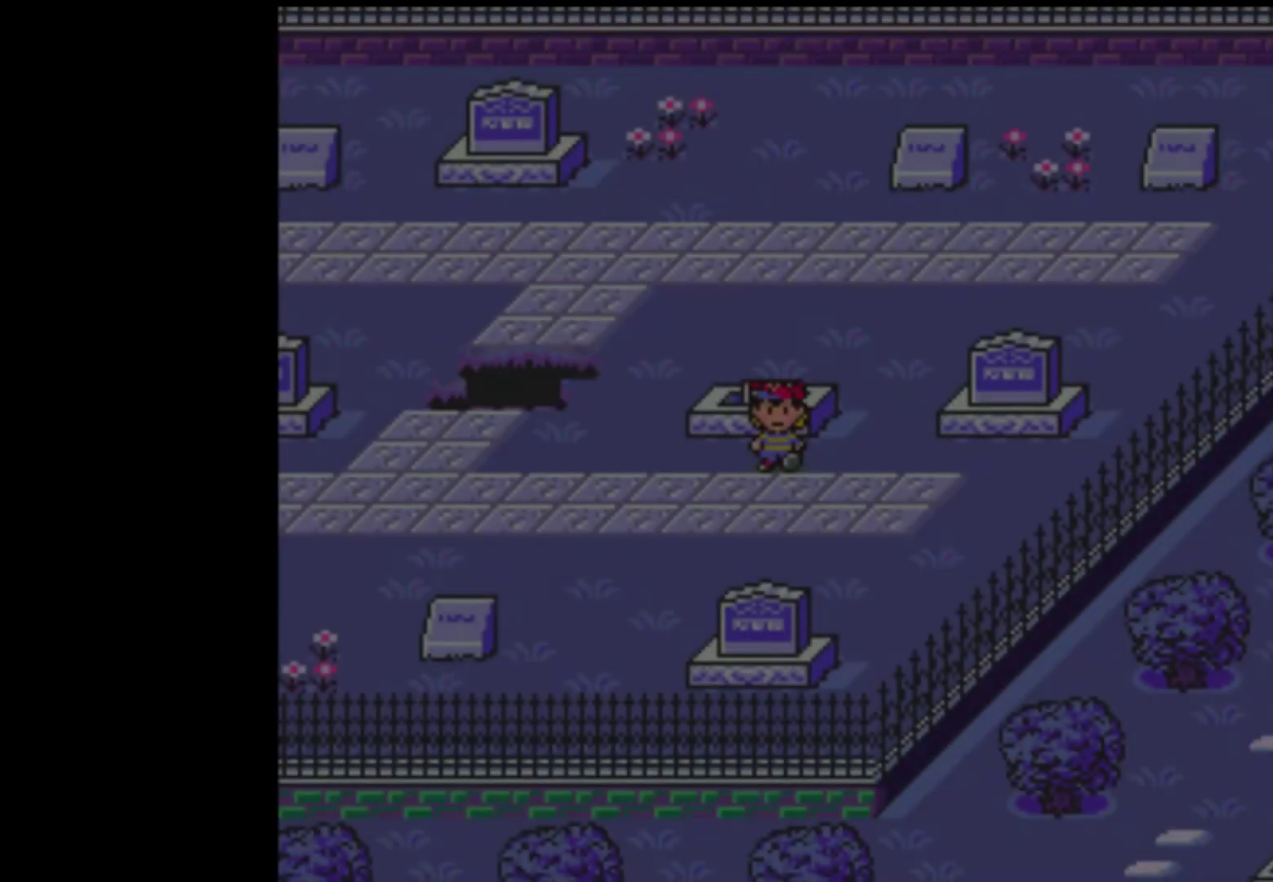
{"buttons": ["DPAD_RIGHT"], "events": [[317, "DPAD_RIGHT", "down"]]}
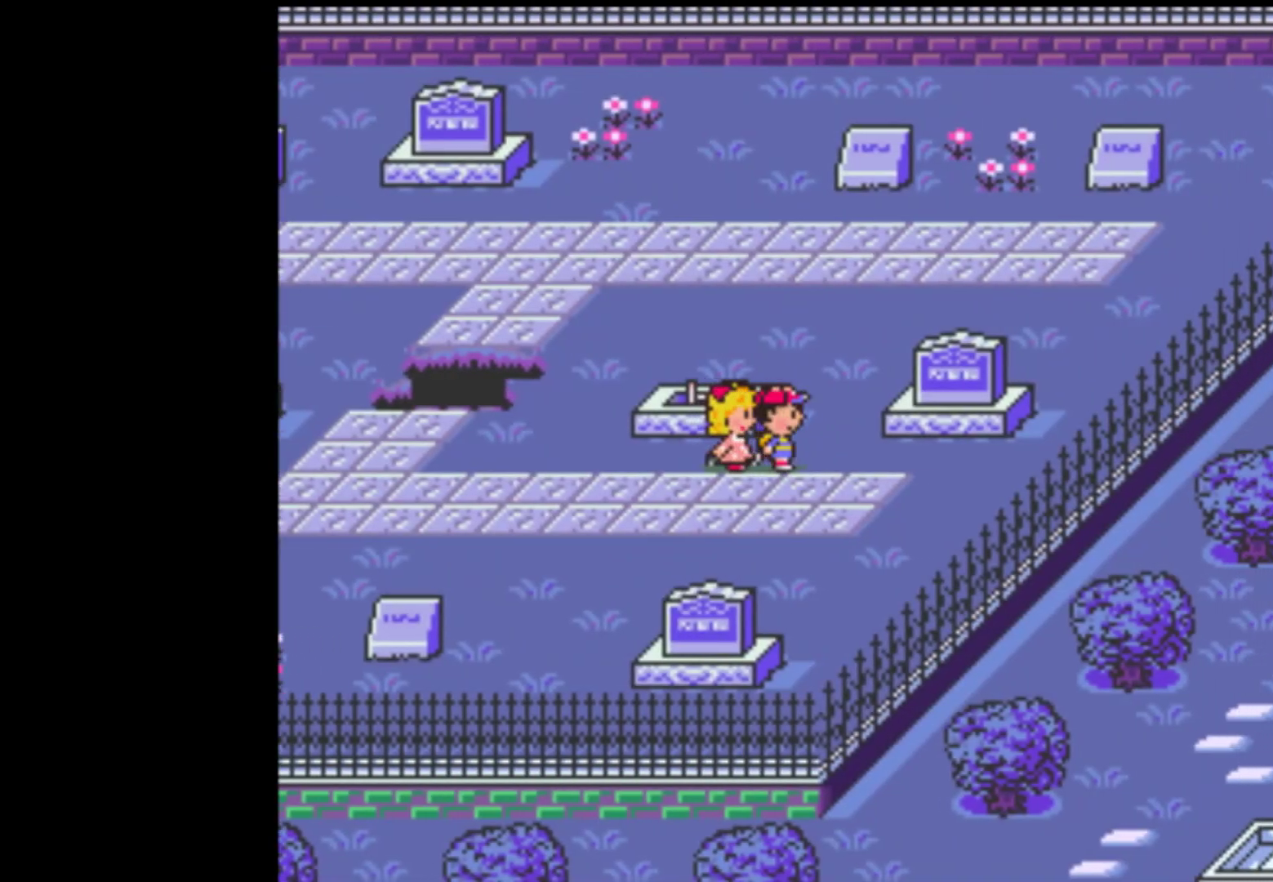
{"buttons": ["DPAD_RIGHT"], "events": [[83, "DPAD_UP", "down"], [150, "DPAD_RIGHT", "up"], [383, "DPAD_RIGHT", "down"], [483, "DPAD_UP", "up"]]}
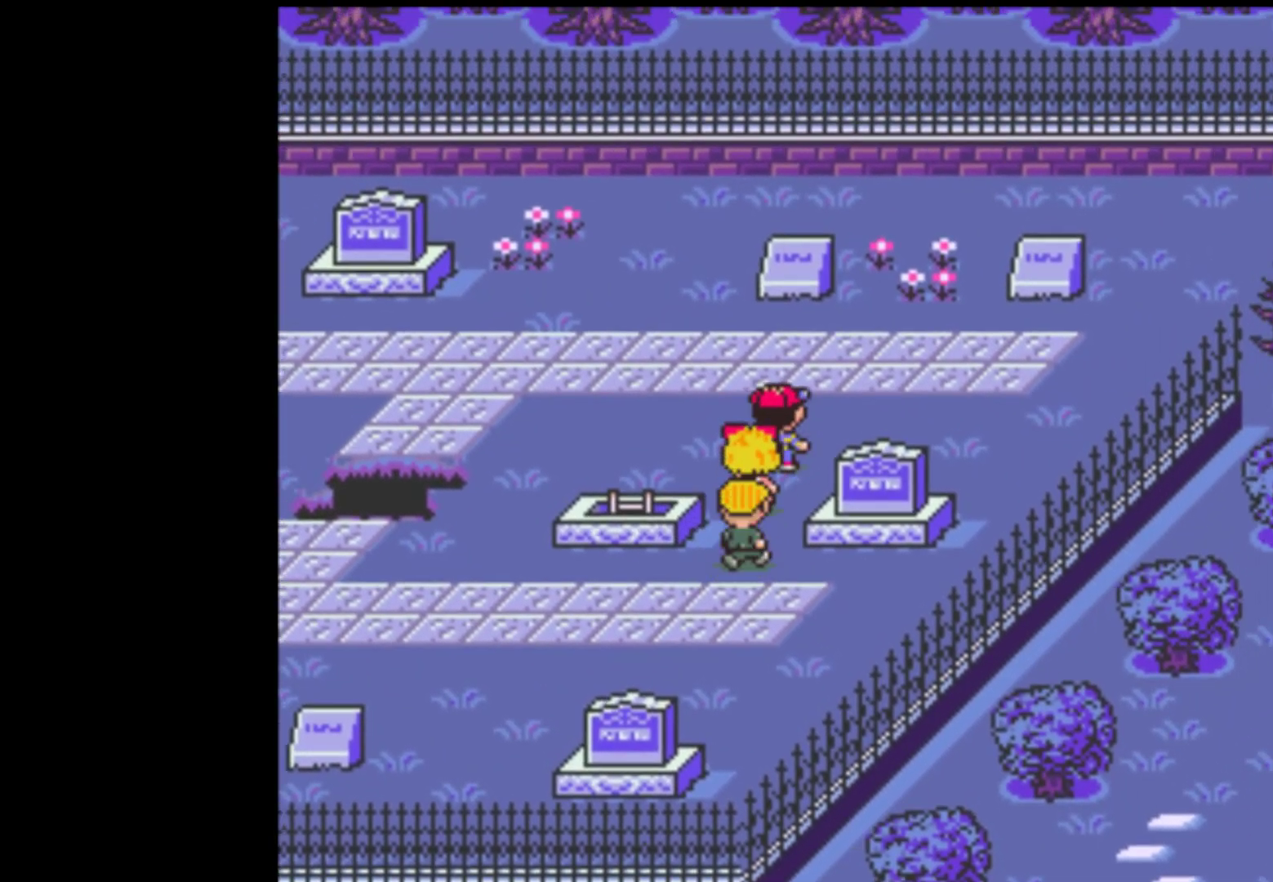
{"buttons": ["DPAD_RIGHT"], "events": []}
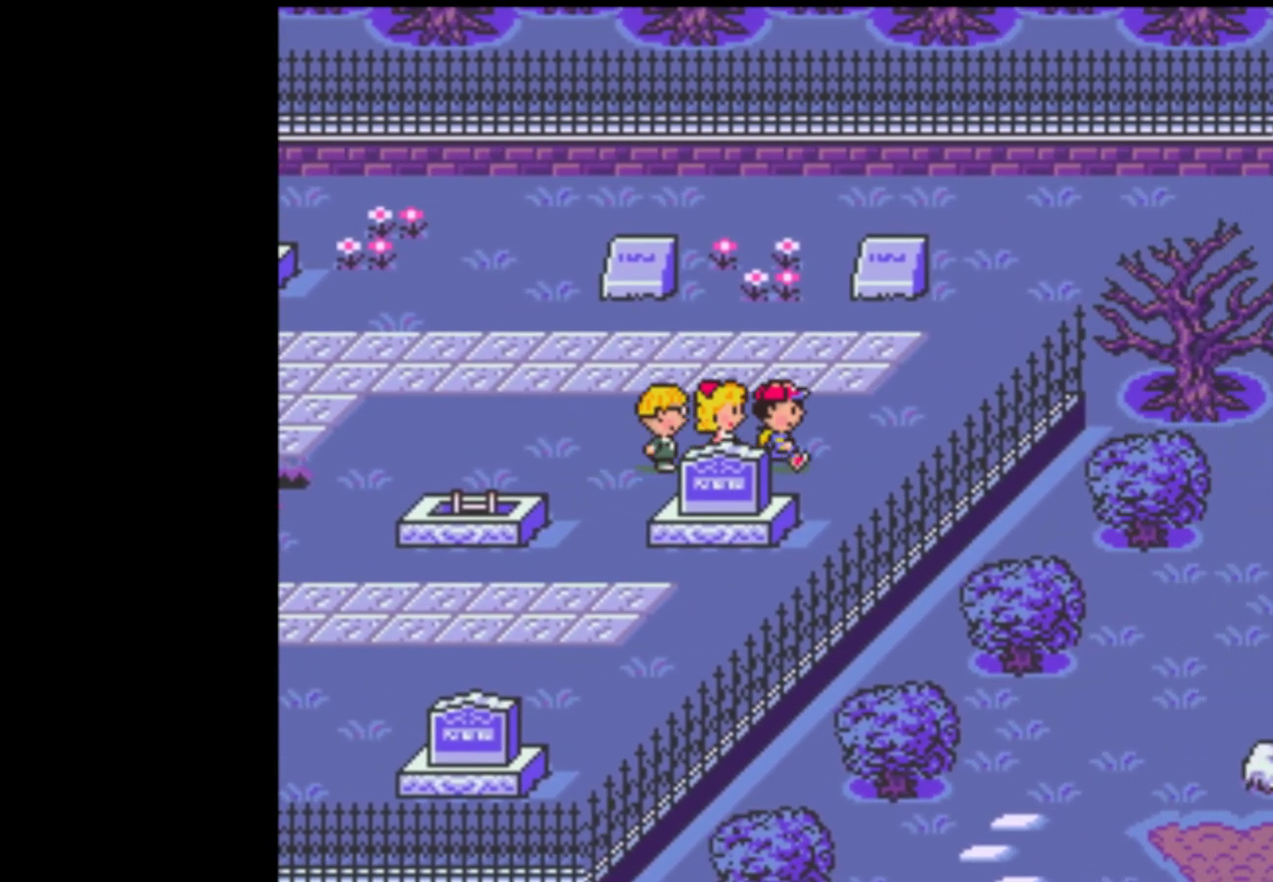
{"buttons": ["DPAD_UP", "DPAD_RIGHT"], "events": [[117, "DPAD_UP", "down"]]}
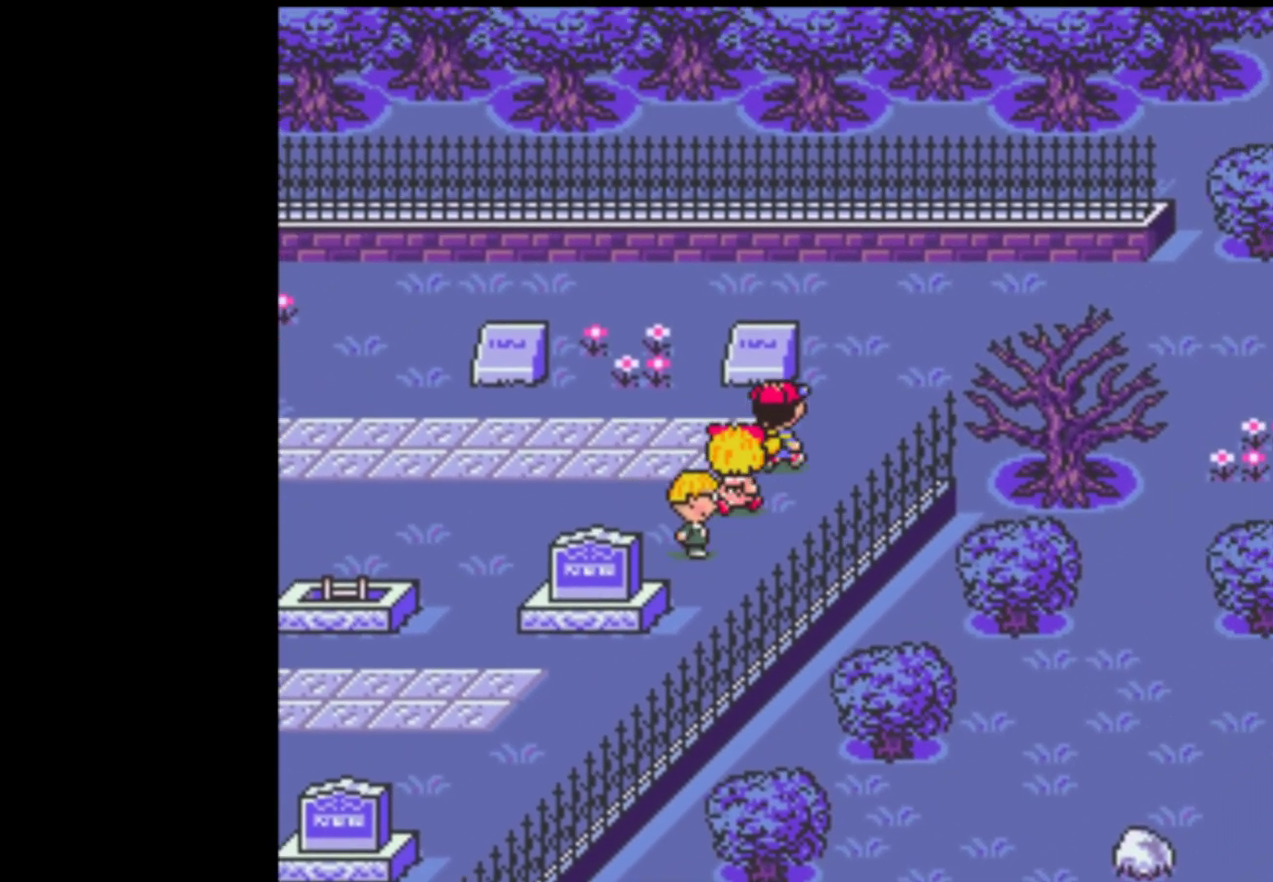
{"buttons": ["DPAD_UP", "DPAD_RIGHT"], "events": [[117, "DPAD_UP", "up"], [383, "DPAD_UP", "down"]]}
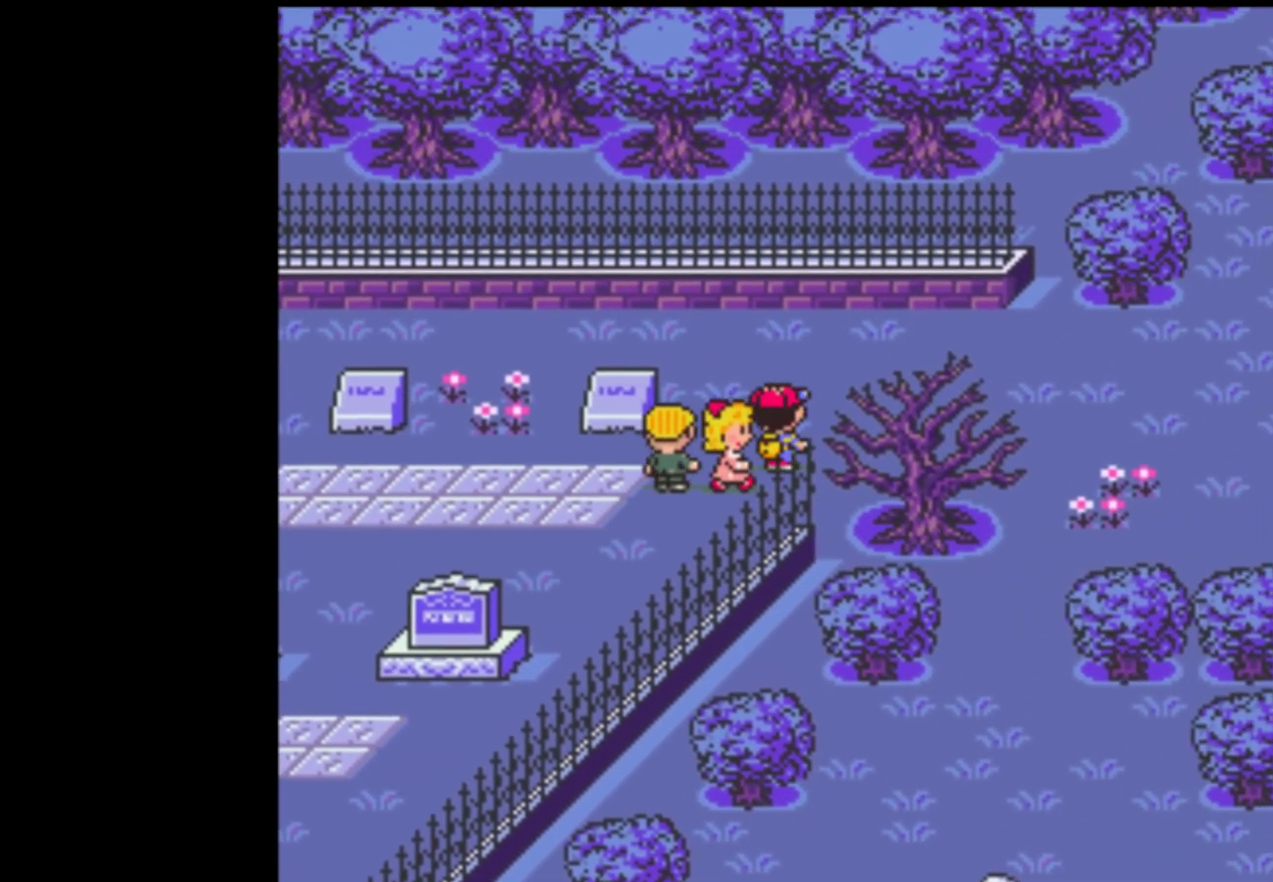
{"buttons": ["DPAD_RIGHT"], "events": [[83, "DPAD_UP", "up"]]}
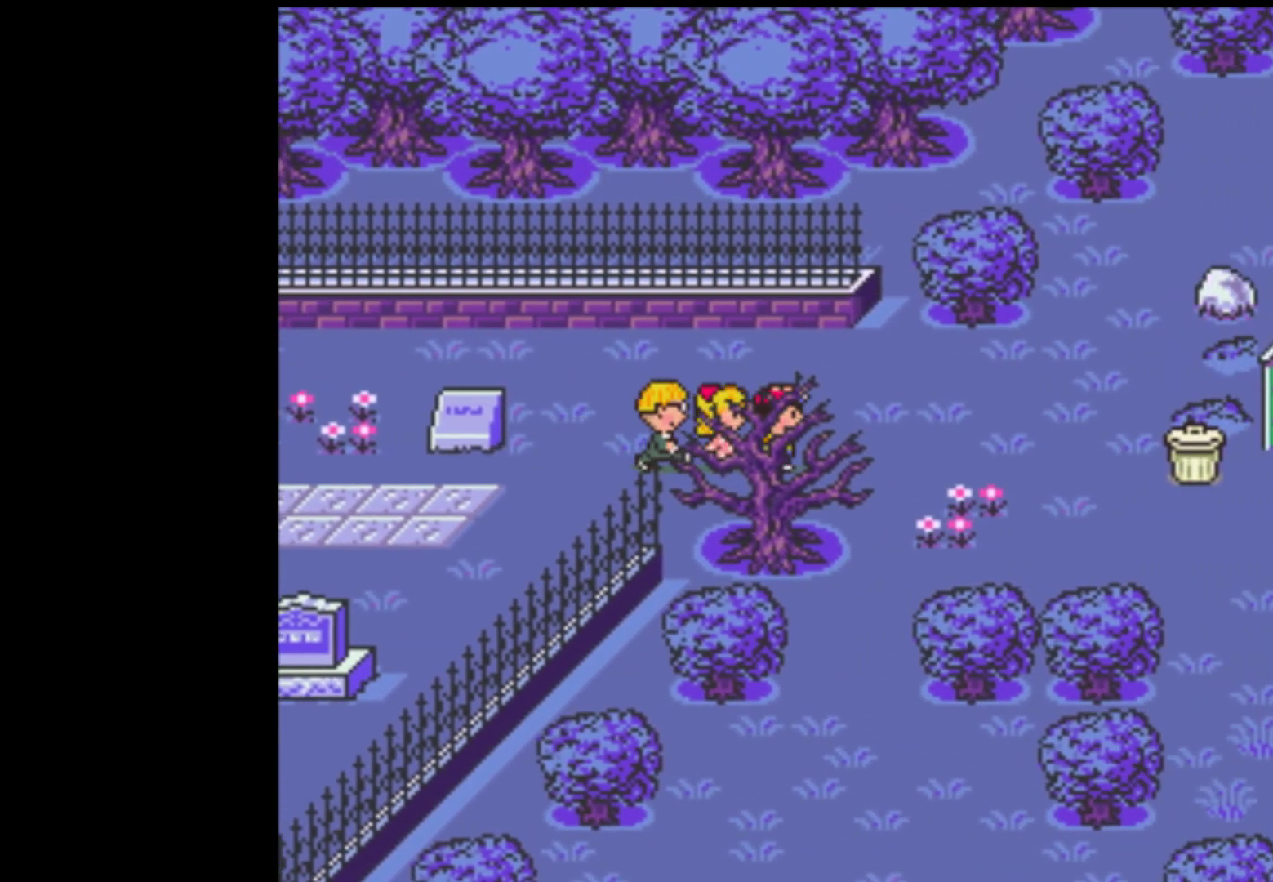
{"buttons": ["DPAD_RIGHT"], "events": [[317, "DPAD_DOWN", "down"], [417, "DPAD_DOWN", "up"]]}
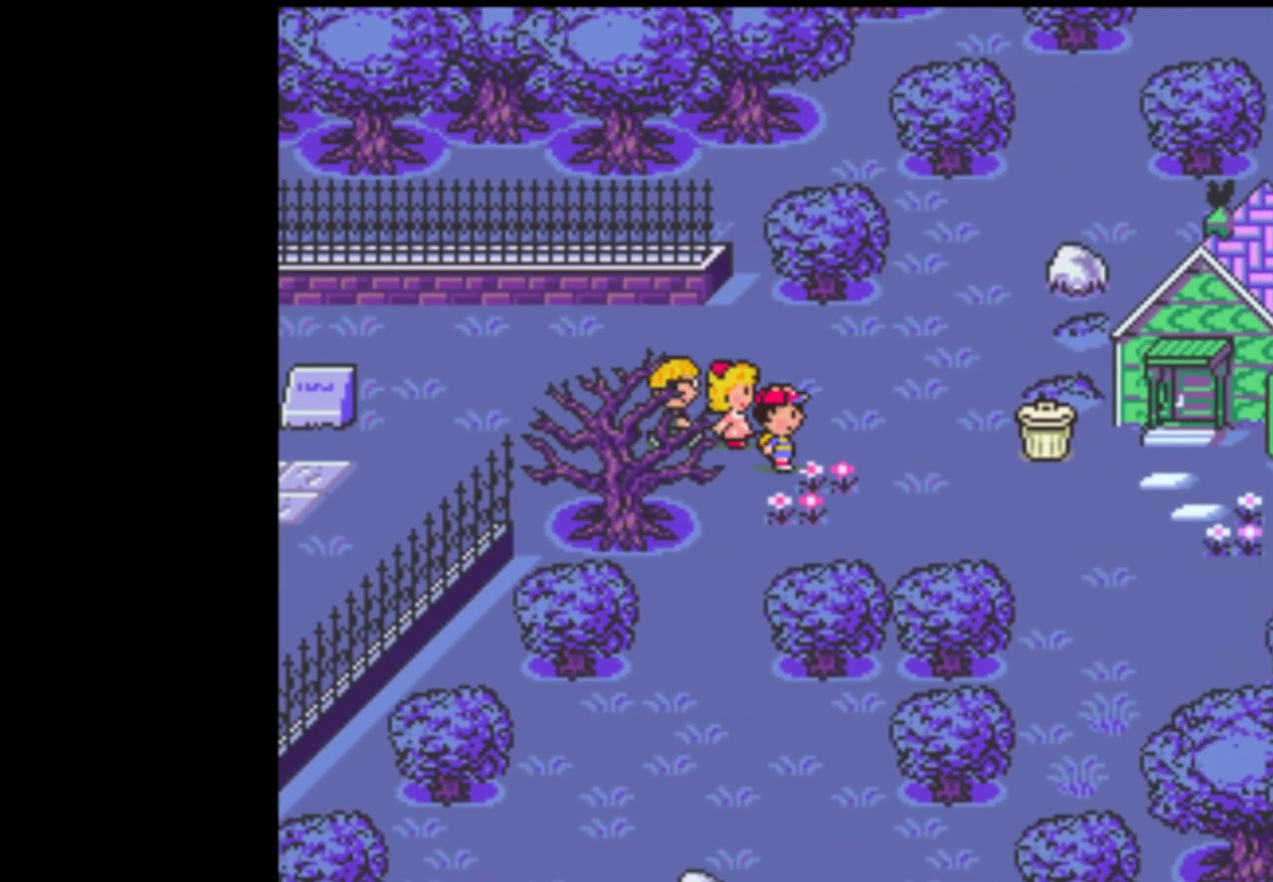
{"buttons": ["DPAD_RIGHT"], "events": []}
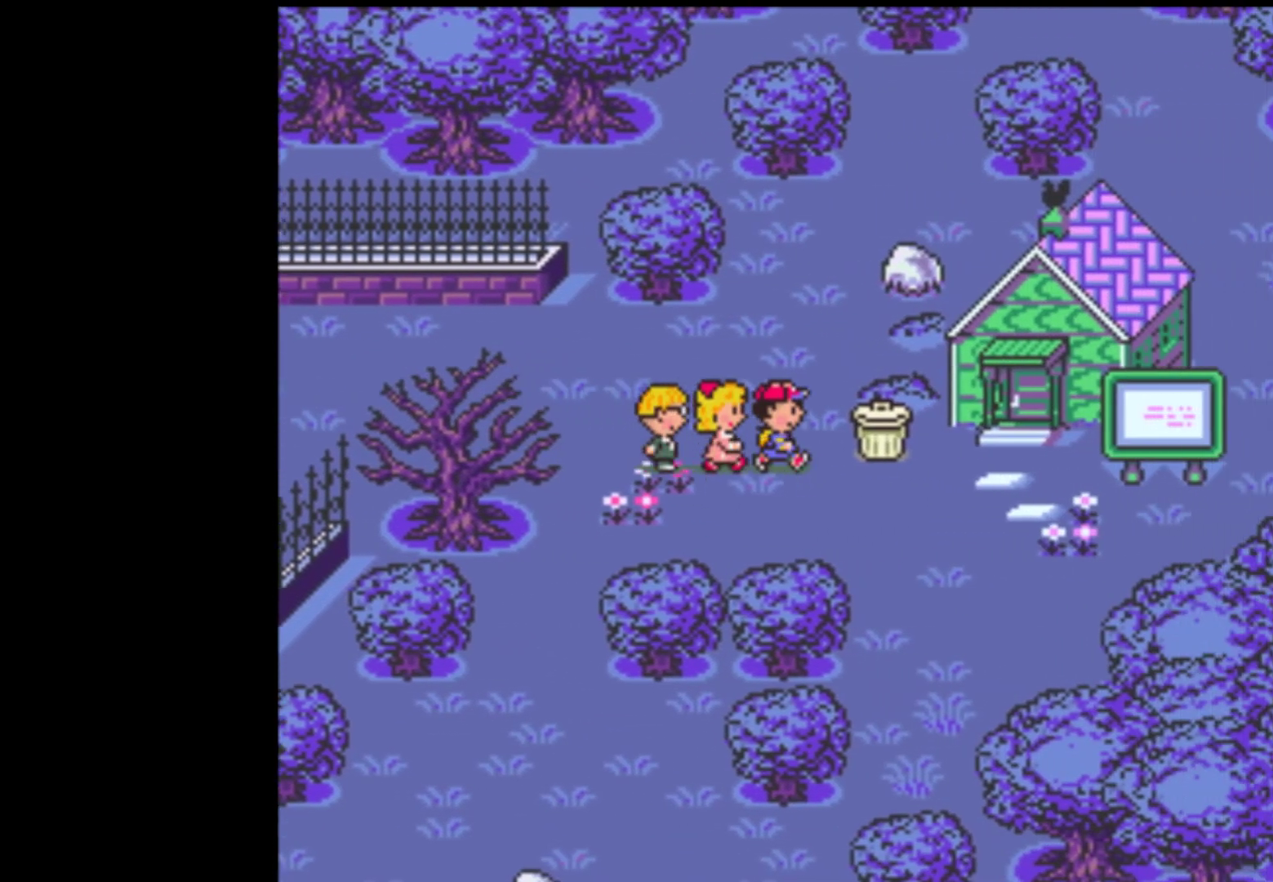
{"buttons": [], "events": [[383, "A", "down"], [383, "DPAD_RIGHT", "up"], [450, "A", "up"]]}
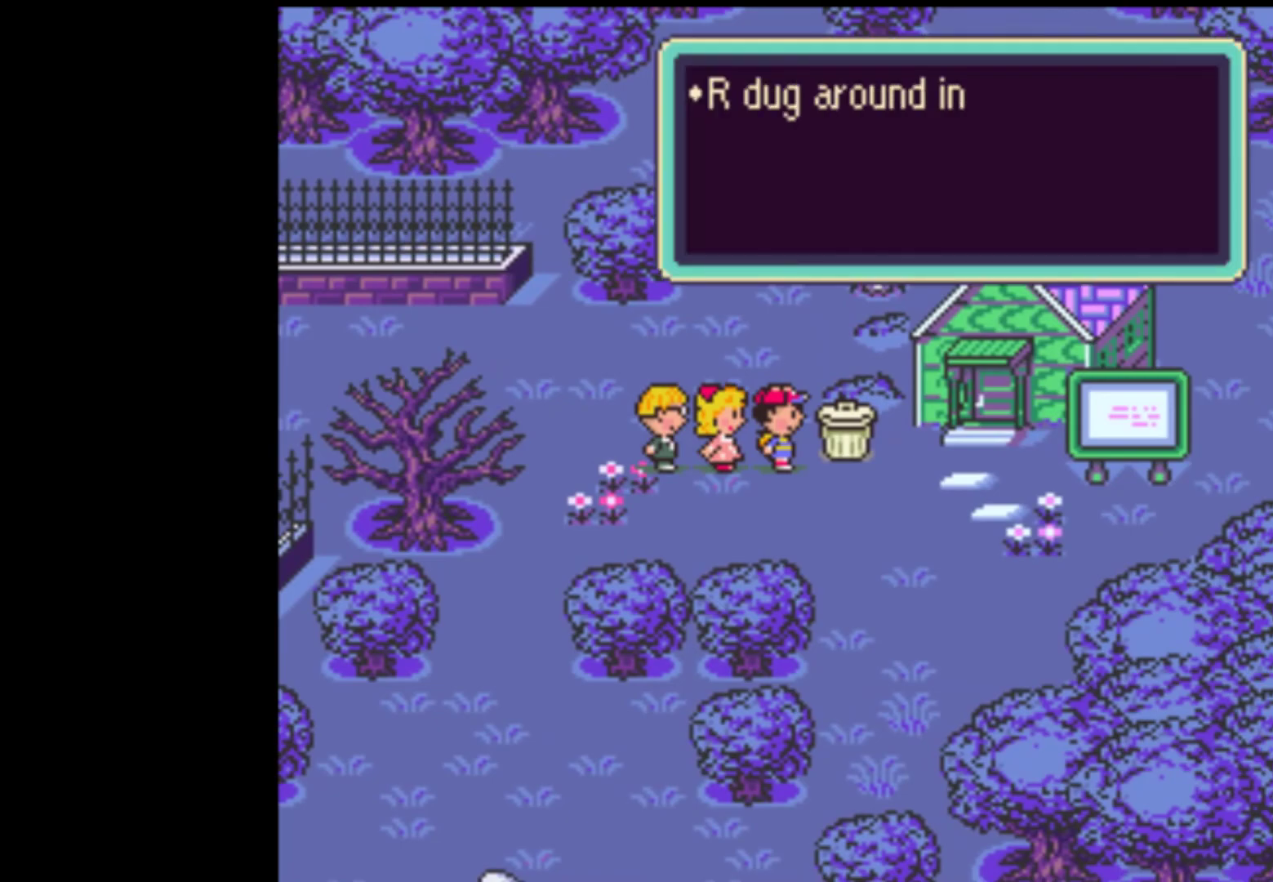
{"buttons": [], "events": [[17, "A", "down"], [83, "A", "up"], [150, "A", "down"], [183, "A", "up"], [283, "A", "down"], [383, "A", "up"], [417, "A", "down"], [483, "A", "up"]]}
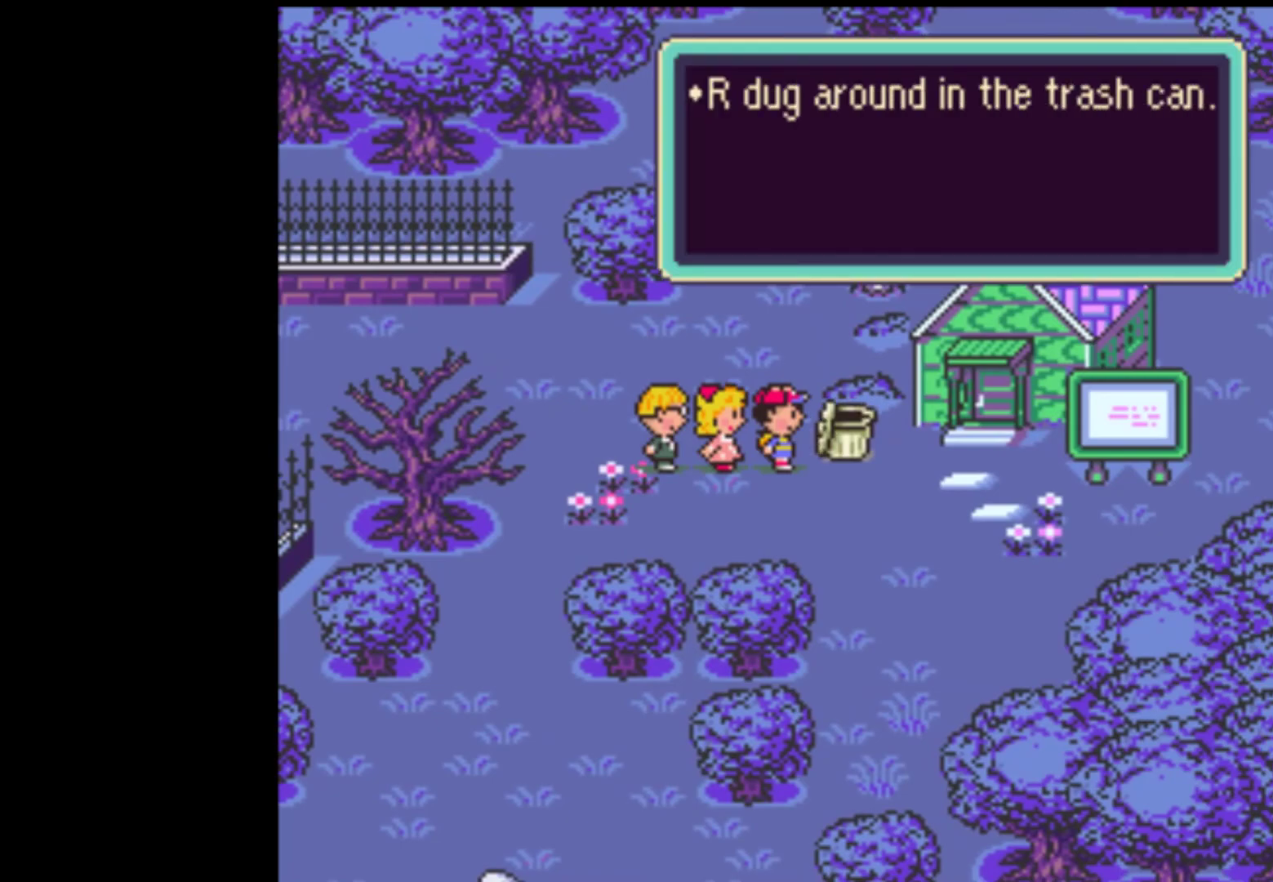
{"buttons": ["A"], "events": [[17, "A", "down"], [83, "A", "up"], [83, "START", "down"], [150, "A", "down"], [150, "START", "up"], [183, "A", "up"], [183, "START", "down"], [250, "A", "down"], [250, "START", "up"], [283, "A", "up"], [283, "START", "down"], [350, "A", "down"], [383, "A", "up"], [383, "START", "up"], [417, "START", "down"], [450, "A", "down"], [483, "START", "up"]]}
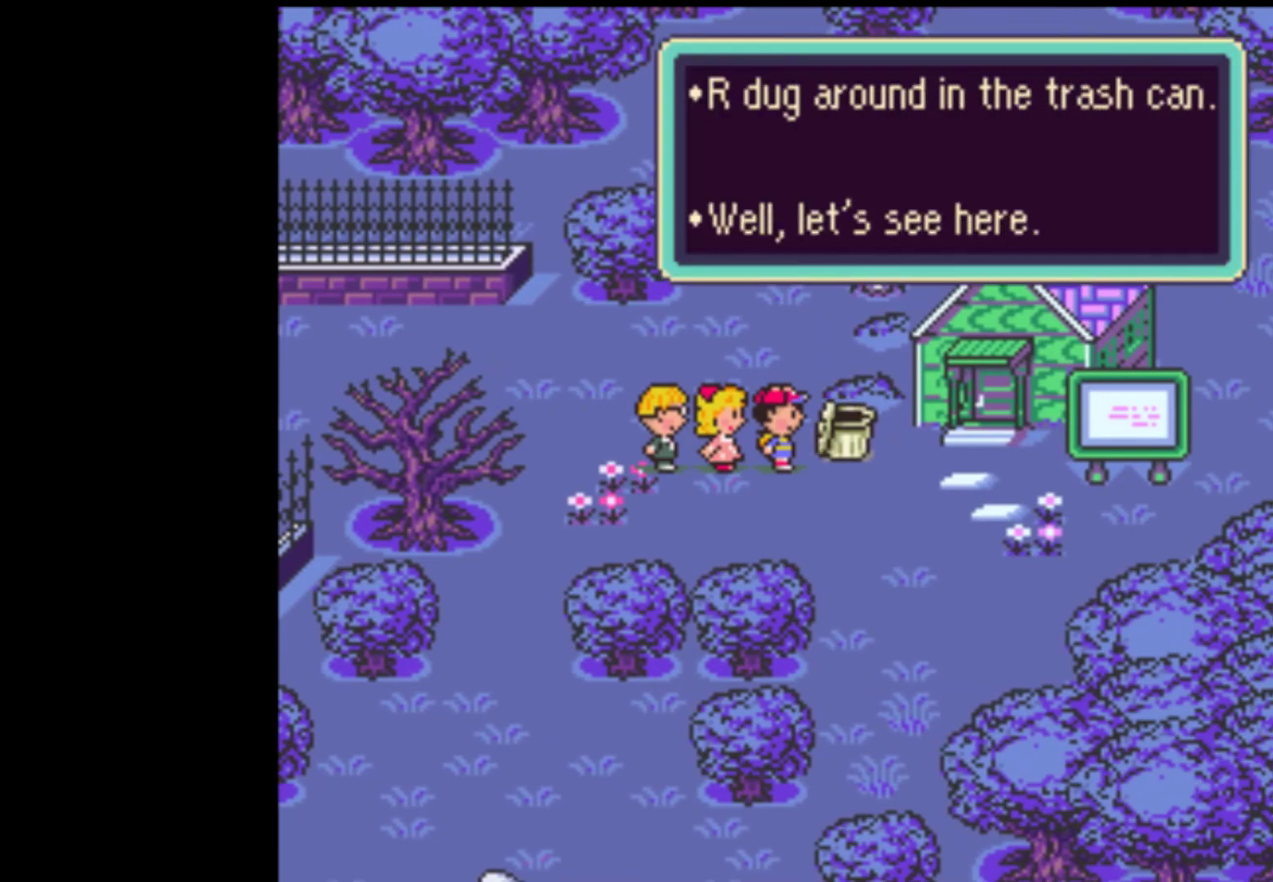
{"buttons": ["A"], "events": [[17, "A", "up"], [50, "A", "down"], [50, "START", "down"], [83, "START", "up"], [117, "A", "up"], [150, "A", "down"], [183, "START", "down"], [217, "A", "up"], [217, "START", "up"], [250, "A", "down"], [250, "START", "down"], [317, "A", "up"], [317, "START", "up"], [350, "A", "down"], [417, "A", "up"], [450, "A", "down"]]}
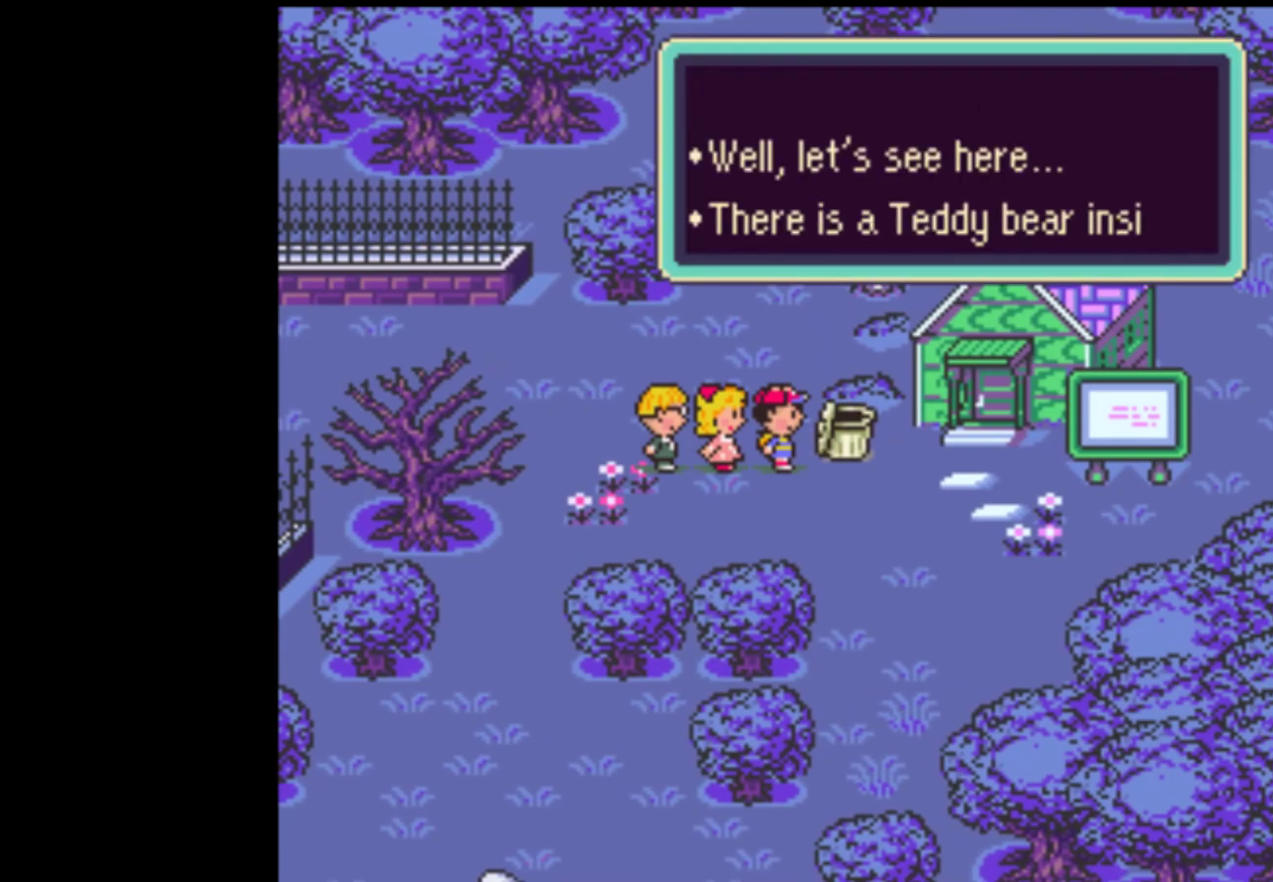
{"buttons": []}
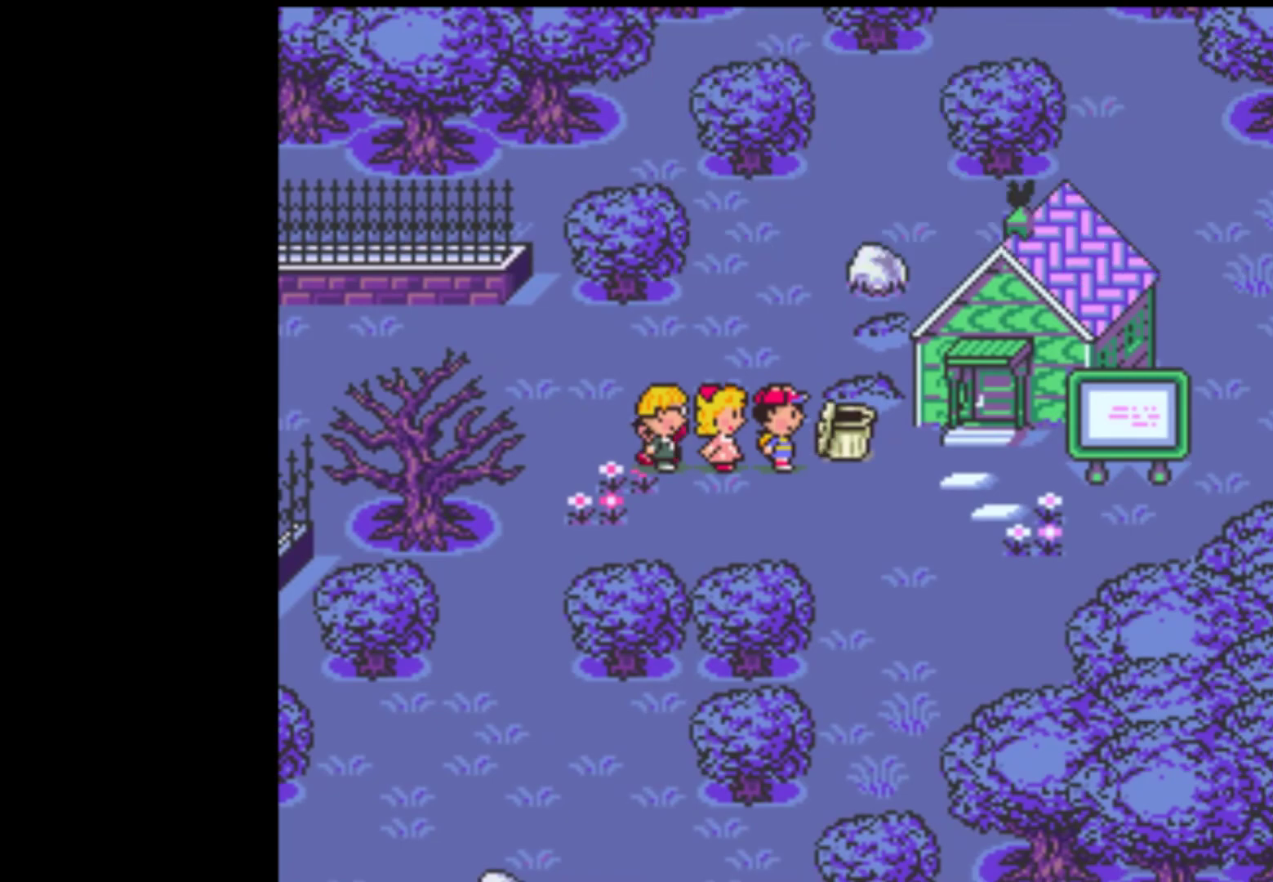
{"buttons": ["A"], "events": [[50, "A", "down"], [83, "DPAD_DOWN", "down"], [83, "DPAD_LEFT", "down"], [150, "A", "up"], [217, "DPAD_LEFT", "up"], [250, "DPAD_DOWN", "up"], [350, "DPAD_RIGHT", "down"], [450, "A", "down"], [483, "DPAD_RIGHT", "up"]]}
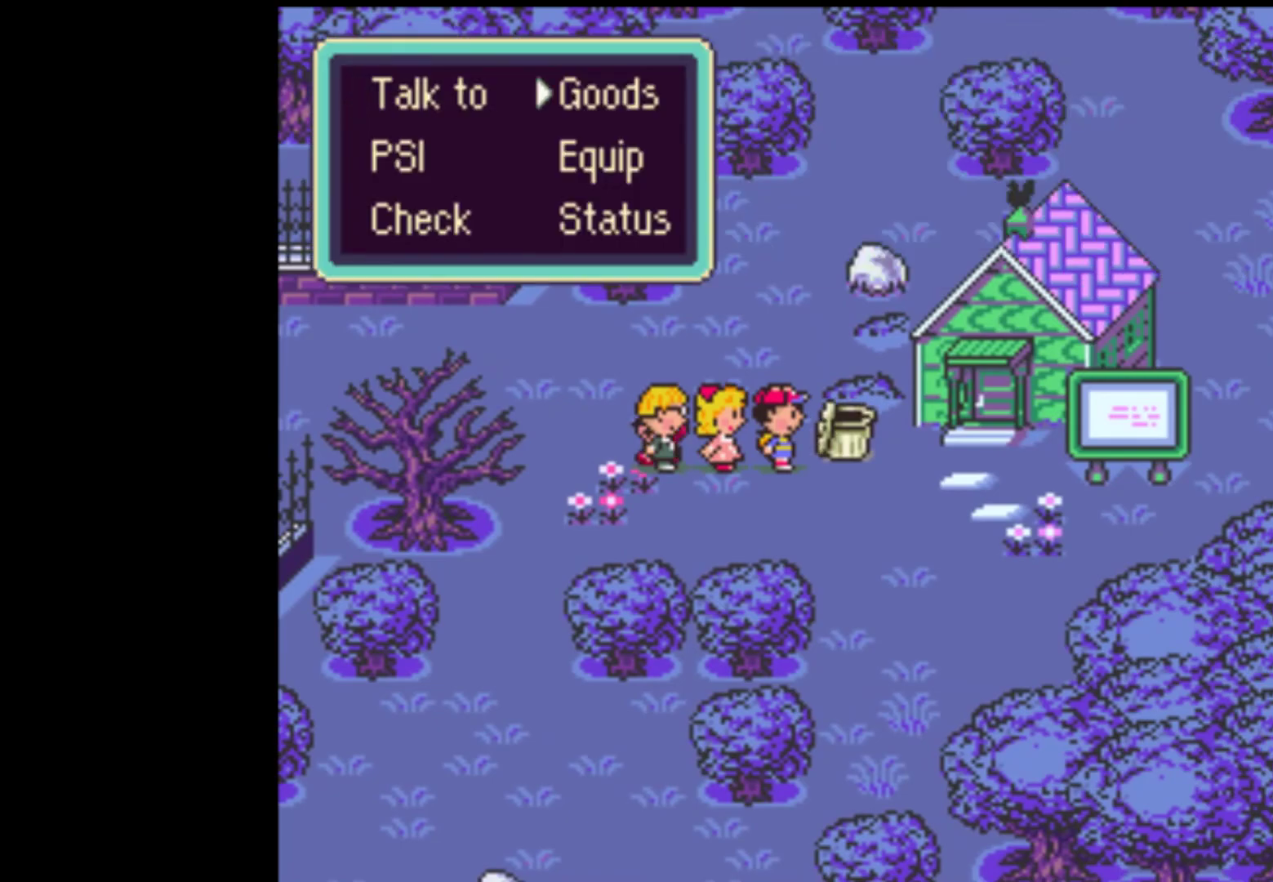
{"buttons": [], "events": [[50, "A", "up"], [350, "DPAD_DOWN", "down"], [450, "DPAD_DOWN", "up"]]}
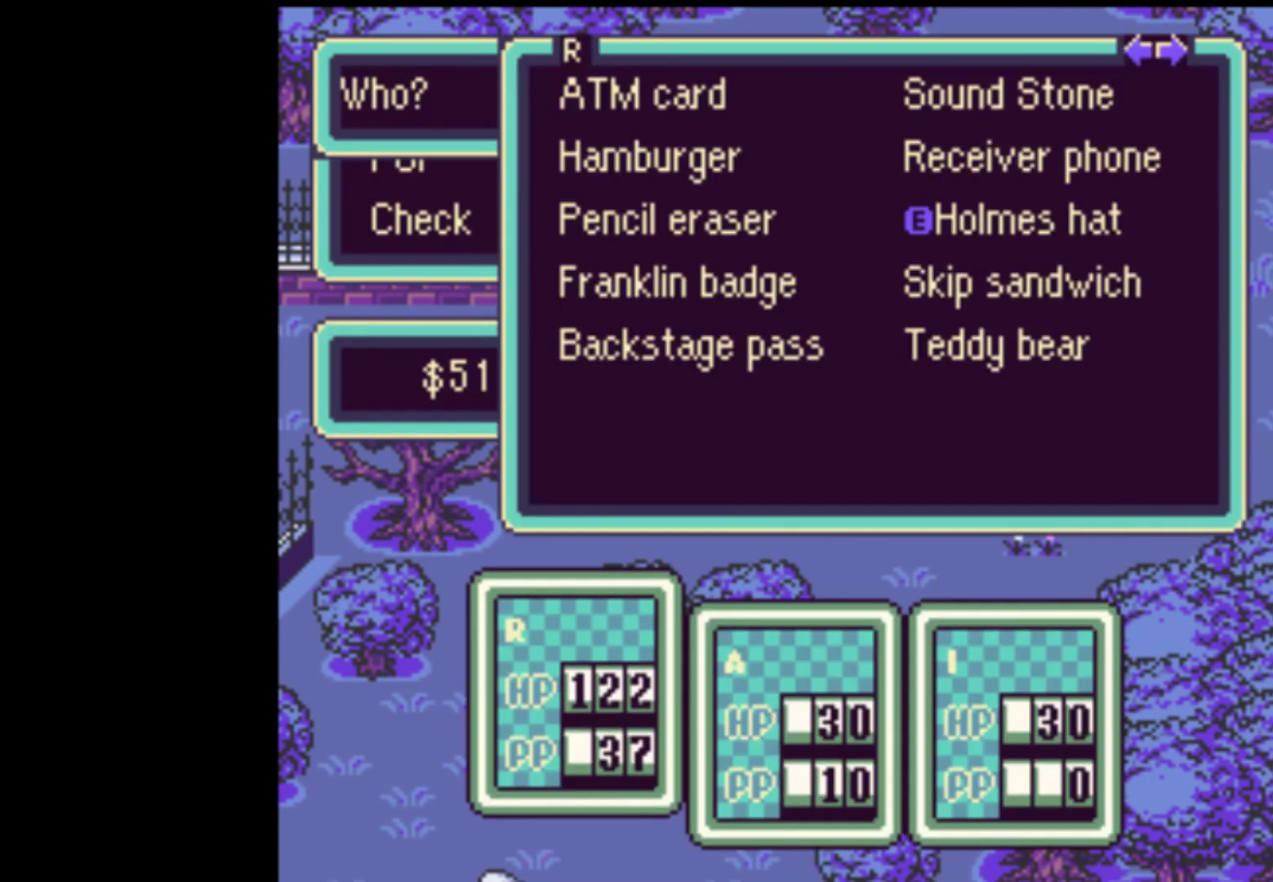
{"buttons": ["DPAD_DOWN"], "events": [[17, "DPAD_DOWN", "down"], [83, "DPAD_DOWN", "up"], [117, "A", "down"], [217, "A", "up"], [283, "DPAD_DOWN", "down"], [383, "DPAD_DOWN", "up"], [417, "DPAD_DOWN", "down"]]}
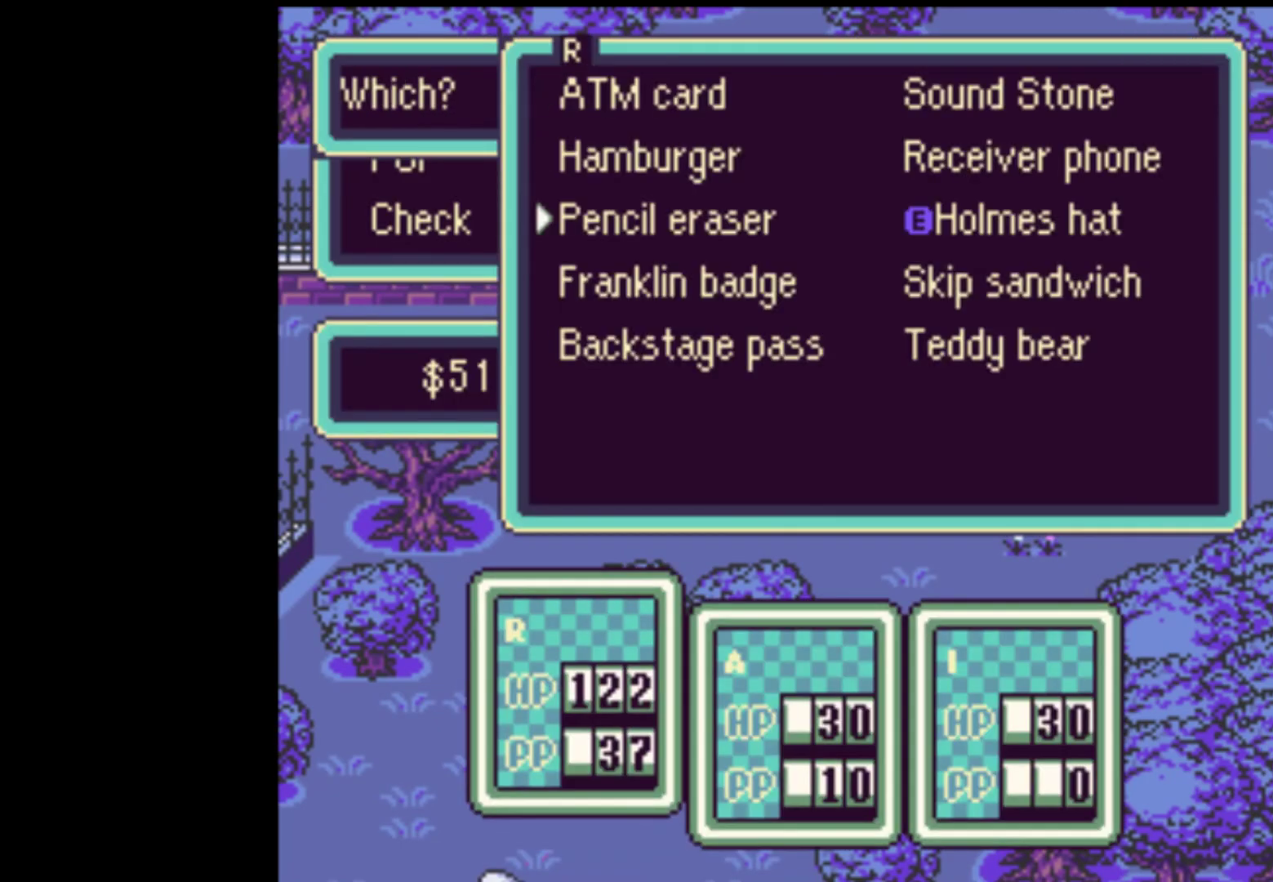
{"buttons": ["A"], "events": [[17, "DPAD_DOWN", "up"], [83, "DPAD_DOWN", "down"], [150, "DPAD_DOWN", "up"], [217, "DPAD_RIGHT", "down"], [317, "A", "down"], [317, "DPAD_RIGHT", "up"], [417, "A", "up"], [483, "A", "down"]]}
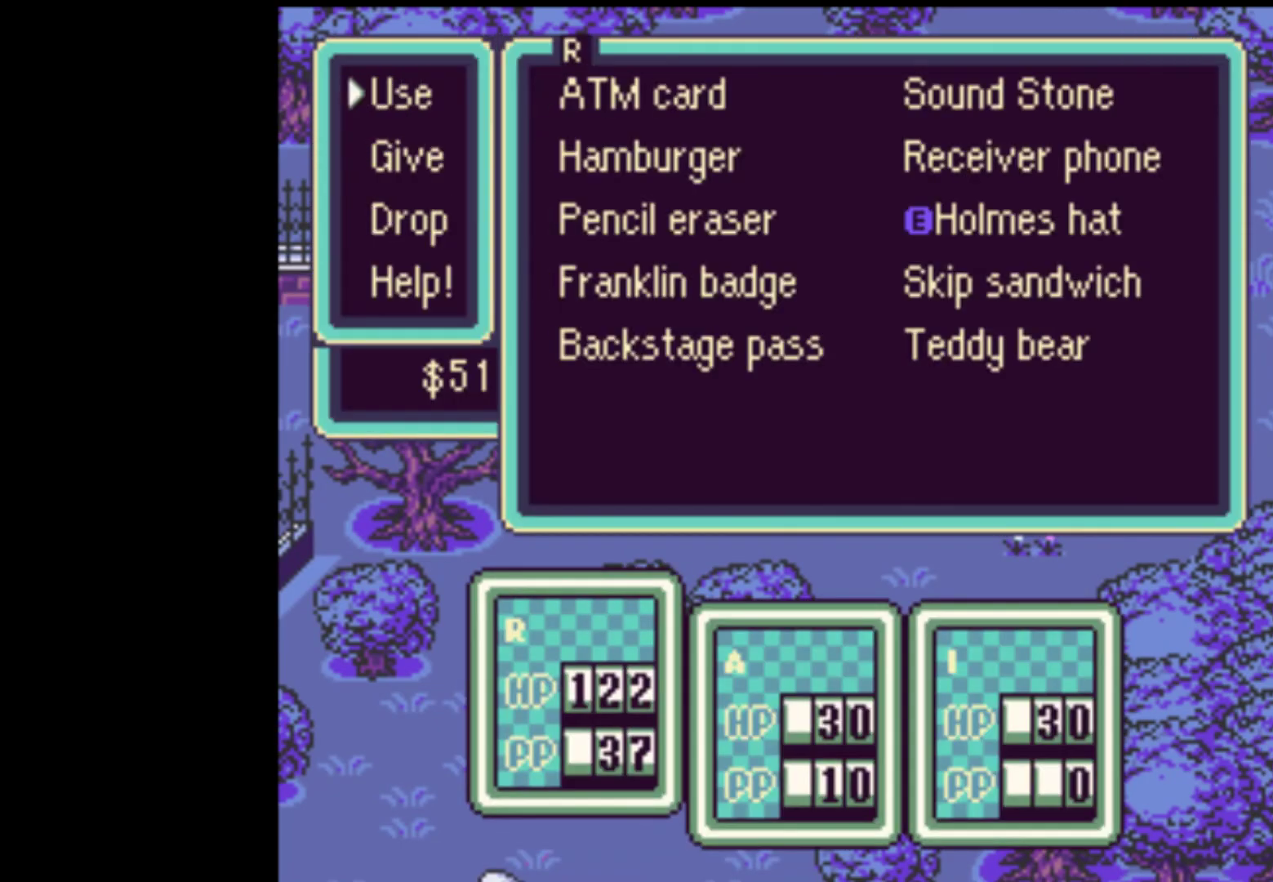
{"buttons": ["A"], "events": [[50, "A", "up"], [117, "A", "down"], [183, "A", "up"], [217, "A", "down"], [317, "A", "up"], [350, "A", "down"], [417, "A", "up"], [483, "A", "down"]]}
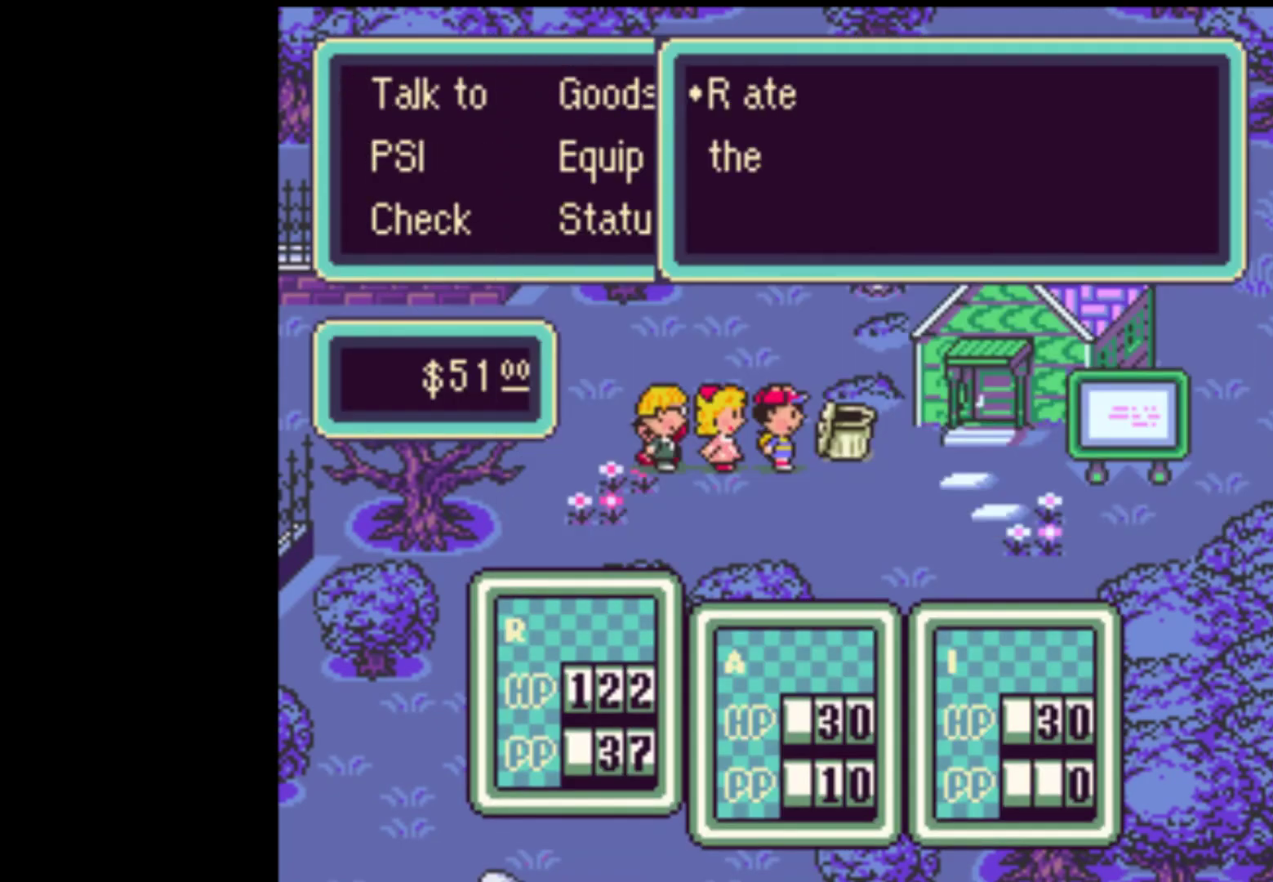
{"buttons": ["DPAD_DOWN", "DPAD_LEFT"], "events": [[83, "A", "up"], [117, "A", "down"], [183, "DPAD_LEFT", "down"], [217, "A", "up"], [250, "A", "down"], [350, "A", "up"], [350, "DPAD_DOWN", "down"], [383, "A", "down"], [483, "A", "up"]]}
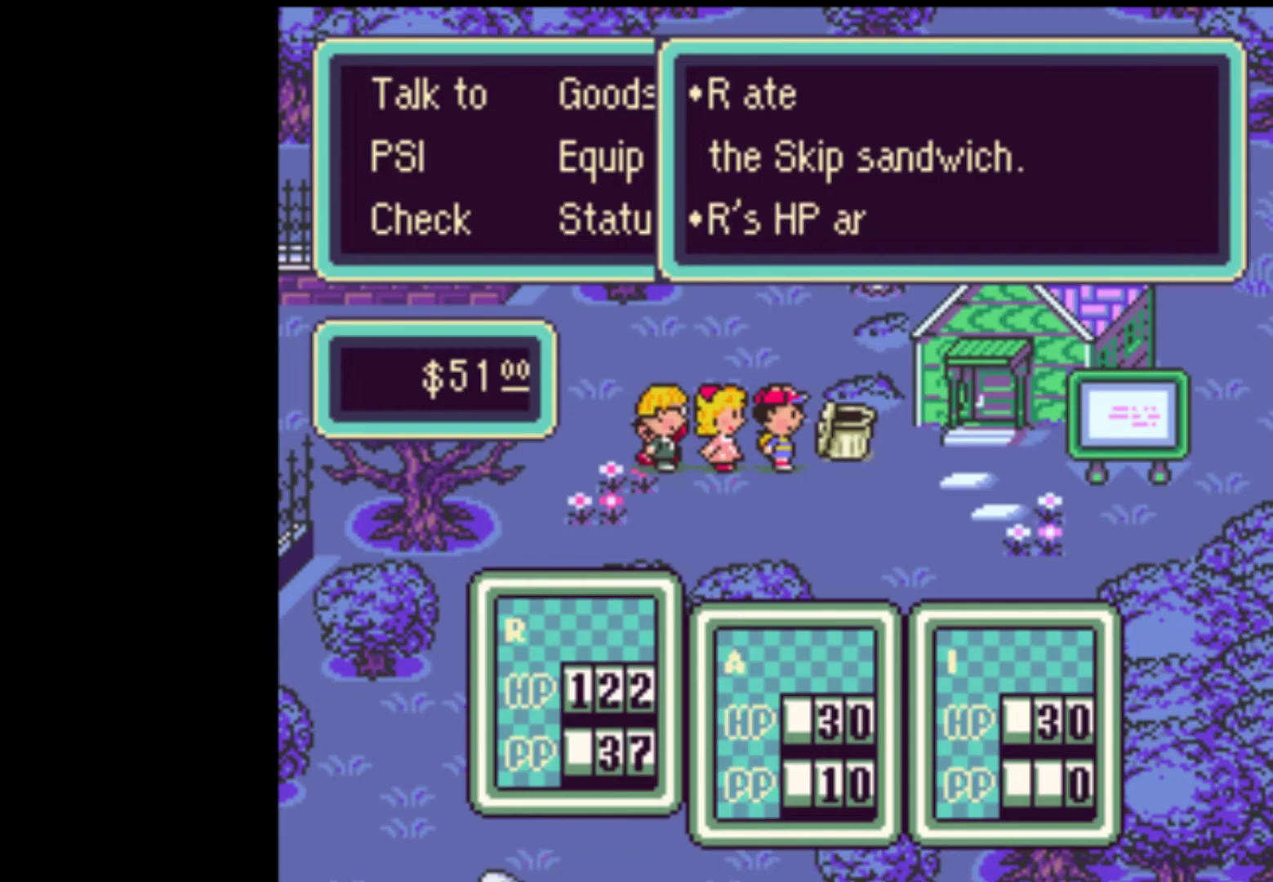
{"buttons": ["DPAD_DOWN", "DPAD_LEFT"], "events": [[50, "A", "down"], [117, "A", "up"], [250, "A", "down"], [350, "A", "up"]]}
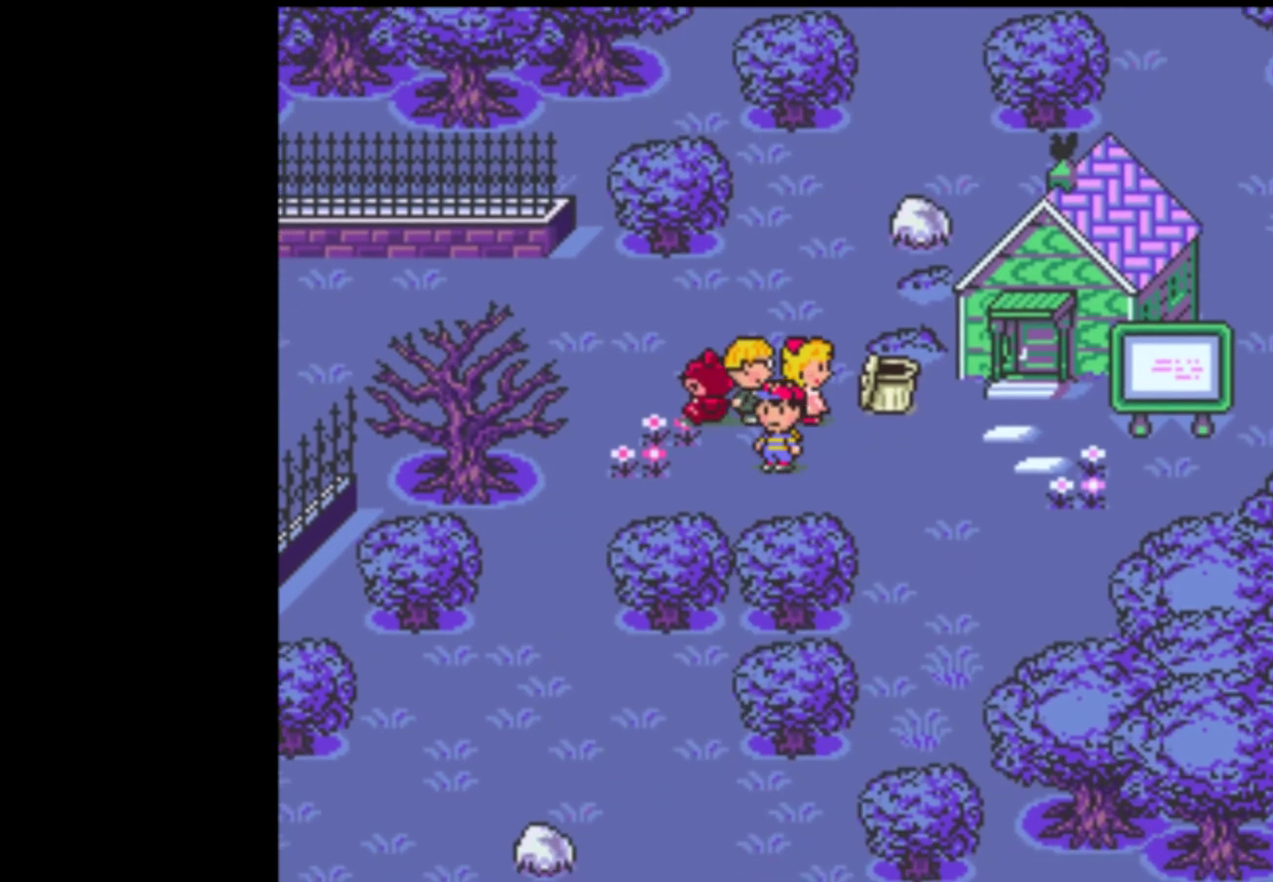
{"buttons": ["DPAD_DOWN", "DPAD_LEFT"], "events": [[150, "DPAD_DOWN", "up"], [417, "DPAD_DOWN", "down"]]}
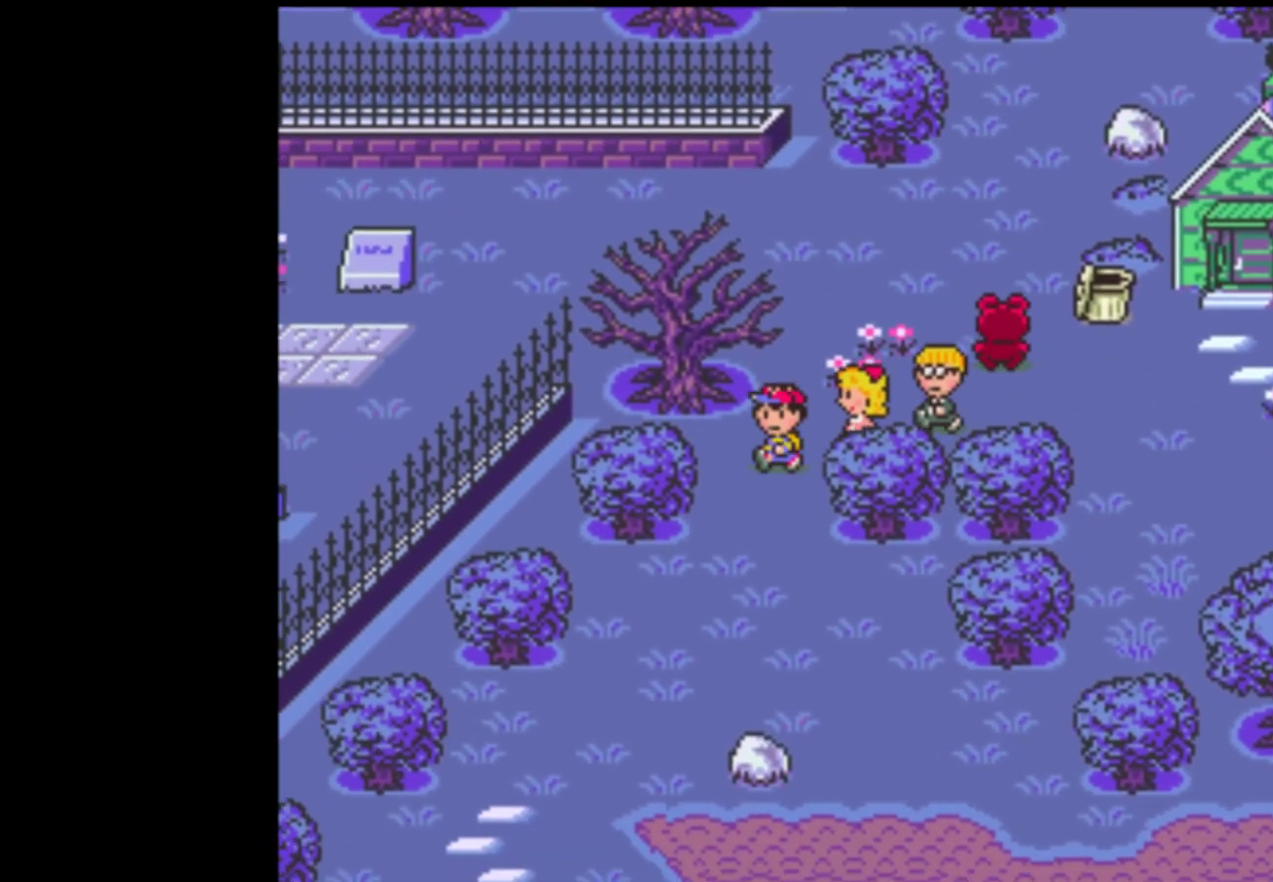
{"buttons": ["DPAD_DOWN", "DPAD_LEFT"], "events": [[17, "DPAD_LEFT", "up"], [283, "DPAD_LEFT", "down"]]}
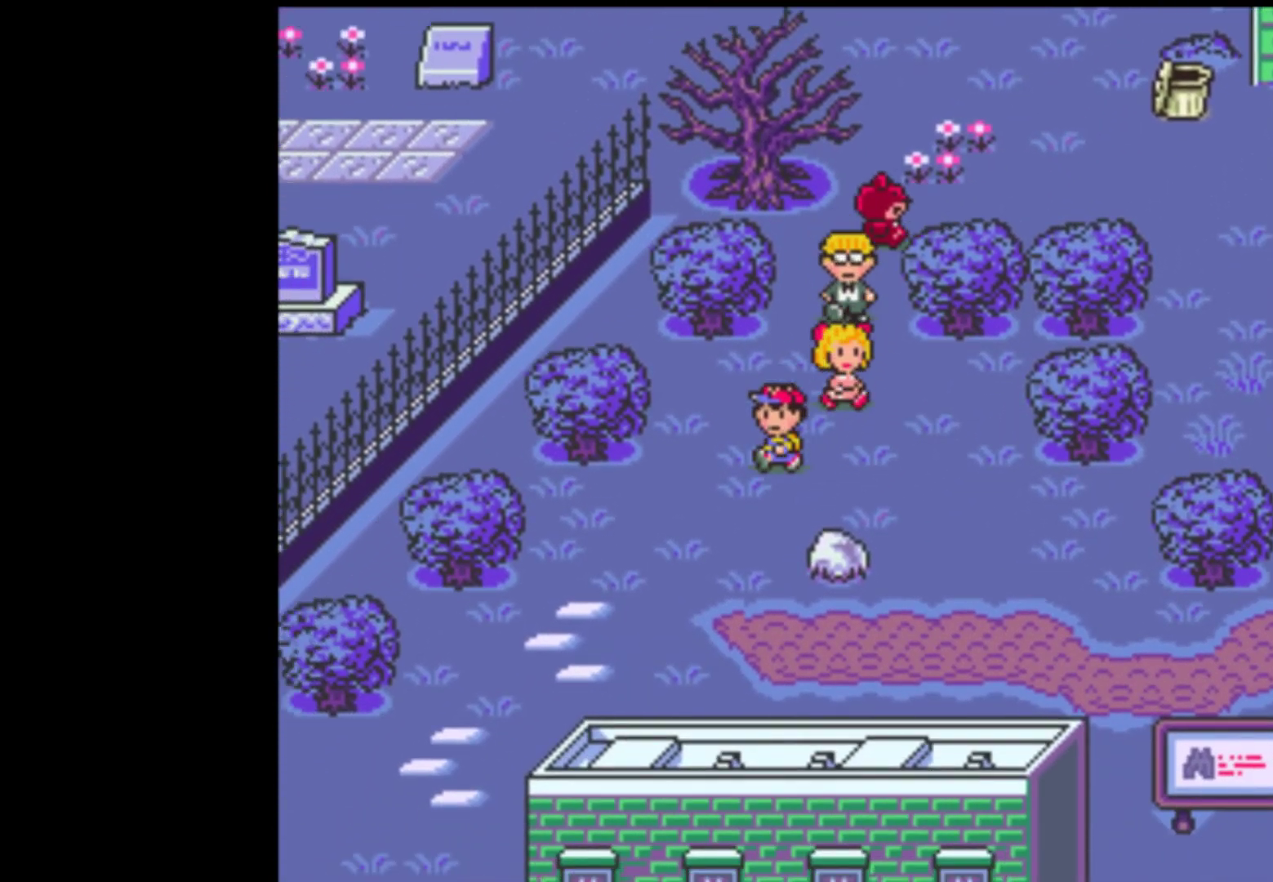
{"buttons": ["DPAD_DOWN", "DPAD_LEFT"], "events": []}
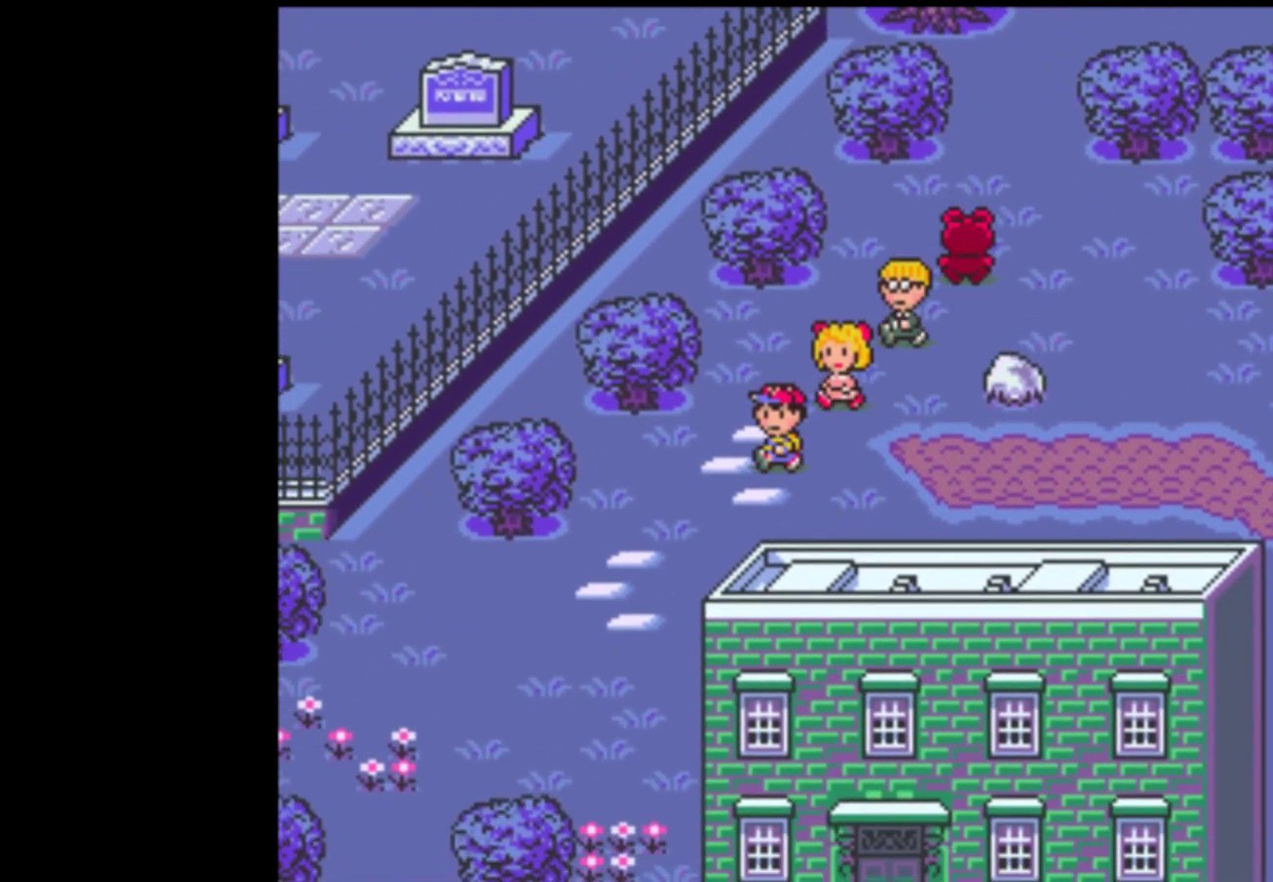
{"buttons": ["DPAD_DOWN", "DPAD_LEFT"], "events": []}
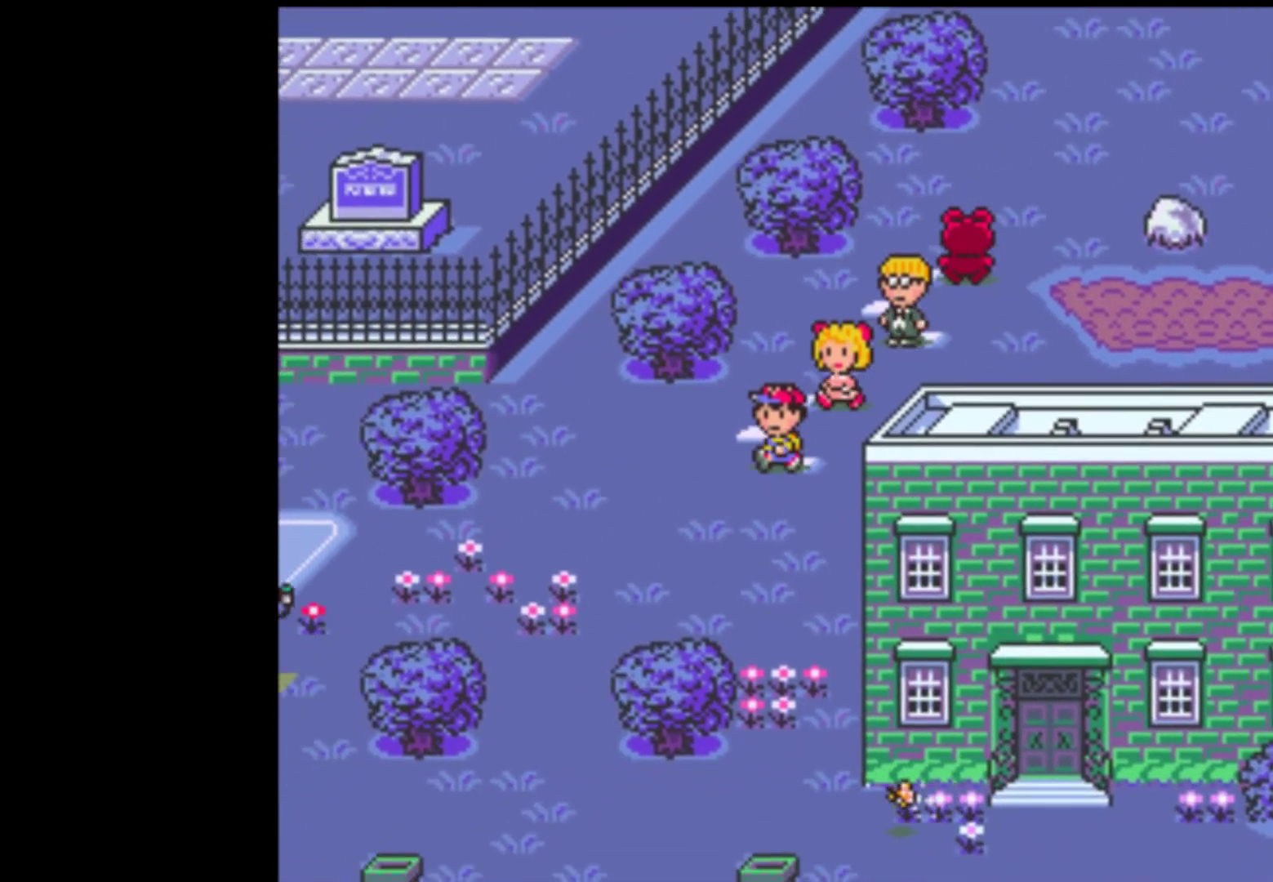
{"buttons": ["DPAD_DOWN", "DPAD_LEFT"], "events": []}